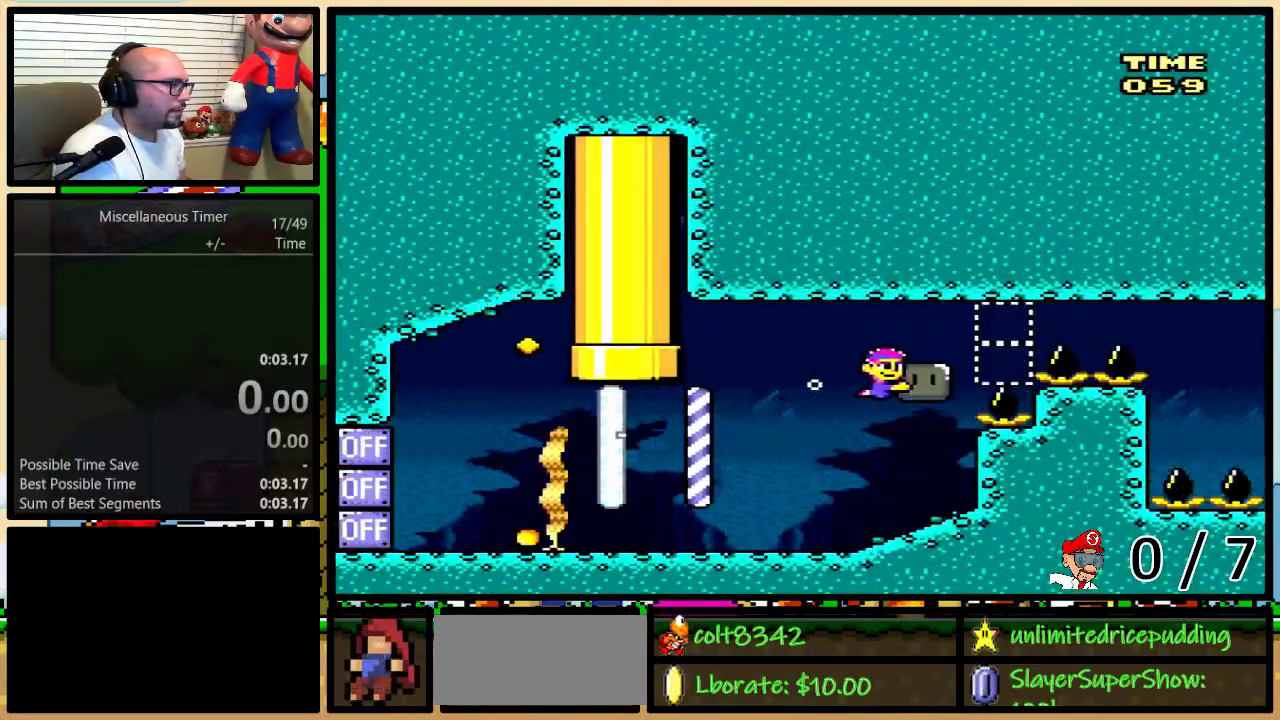
Gameplay with a controller (Nintendo layout); each line is a JSON object with the inputs held at the frame after it. "events" lists button and stick changes between this image and that frame as [ms after this image, input, new state], when the widget could be followed in between. Not read: L3 R3 SELECT.
{"buttons": ["B", "Y", "DPAD_UP", "DPAD_RIGHT"], "events": [[167, "Y", "up"], [233, "B", "down"], [233, "Y", "down"]]}
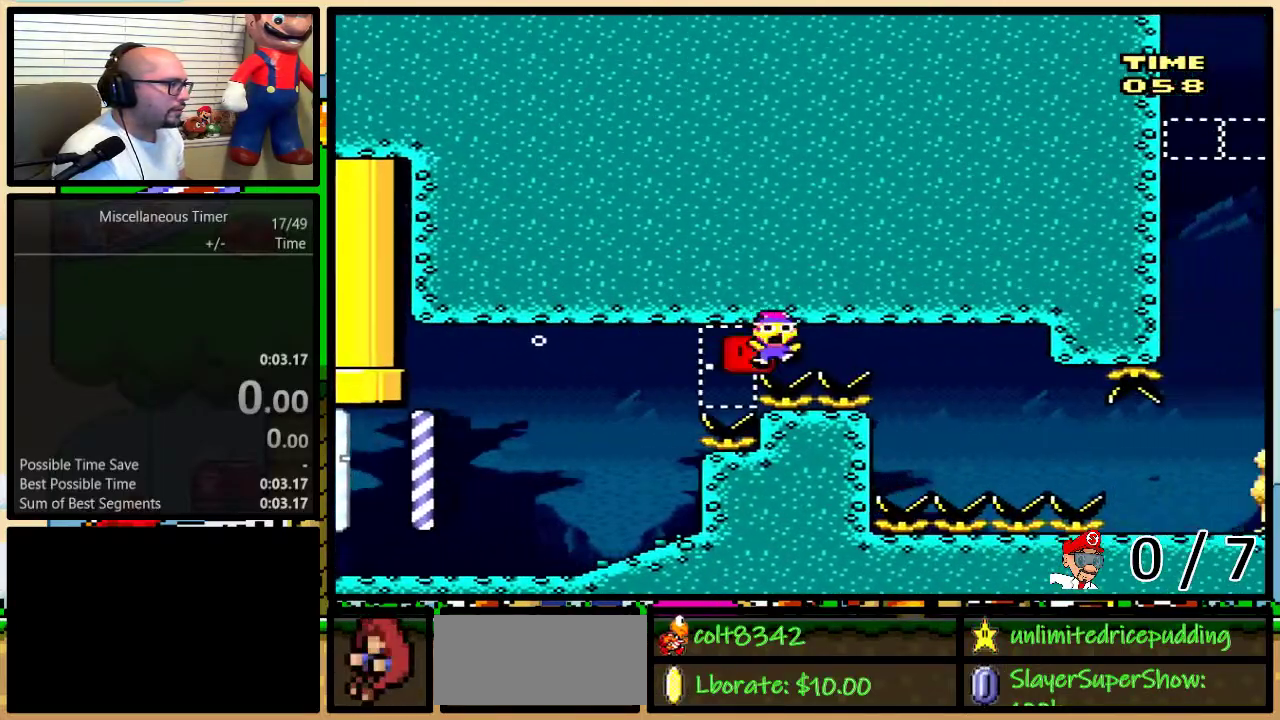
{"buttons": ["Y"], "events": [[267, "B", "up"], [267, "DPAD_RIGHT", "up"], [267, "DPAD_UP", "up"]]}
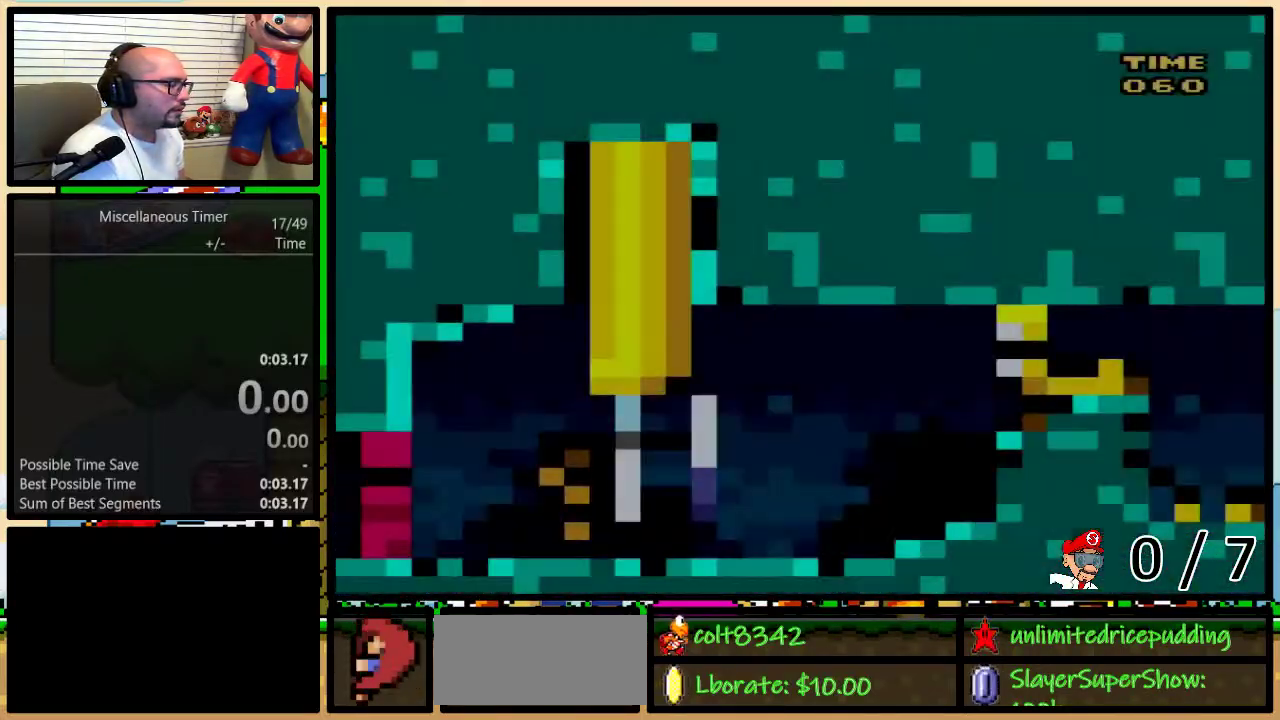
{"buttons": ["Y", "DPAD_RIGHT"], "events": [[17, "DPAD_RIGHT", "down"], [83, "DPAD_UP", "down"], [167, "DPAD_UP", "up"]]}
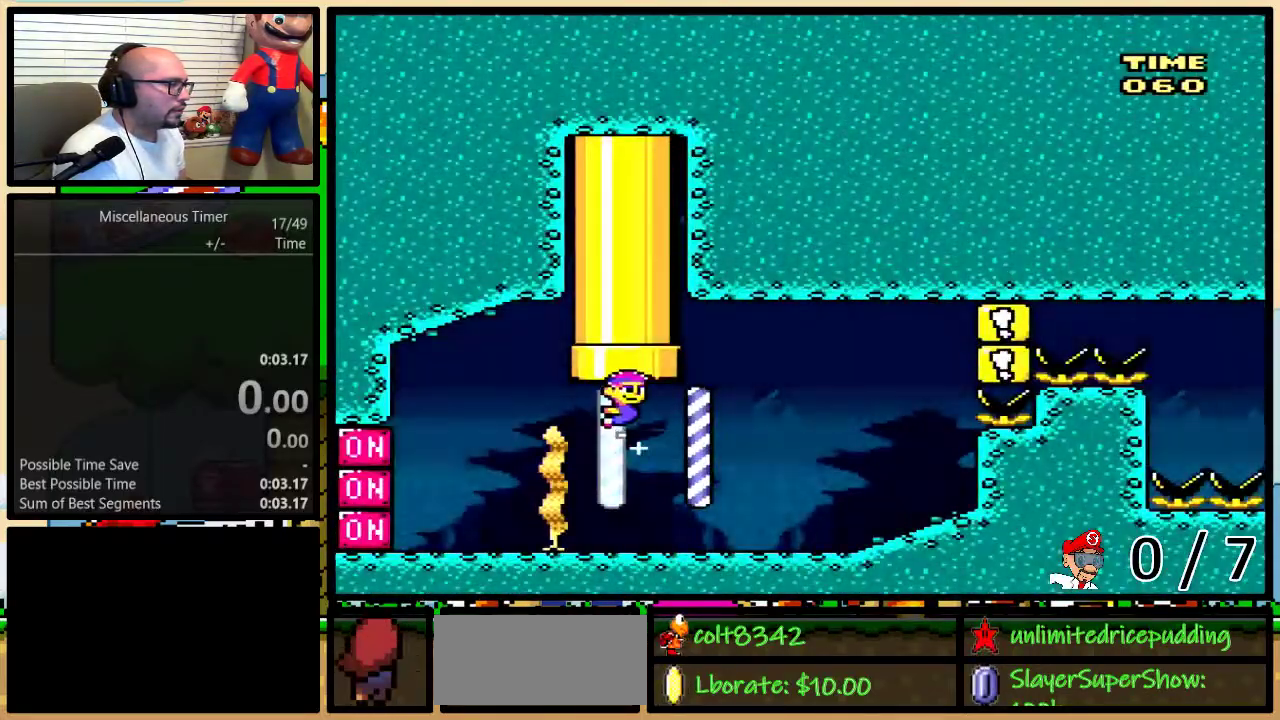
{"buttons": ["Y", "DPAD_UP", "DPAD_RIGHT"], "events": [[83, "DPAD_LEFT", "down"], [83, "DPAD_RIGHT", "up"], [133, "Y", "up"], [167, "DPAD_LEFT", "up"], [167, "DPAD_UP", "down"], [200, "B", "down"], [200, "DPAD_RIGHT", "down"], [233, "Y", "down"], [367, "B", "up"]]}
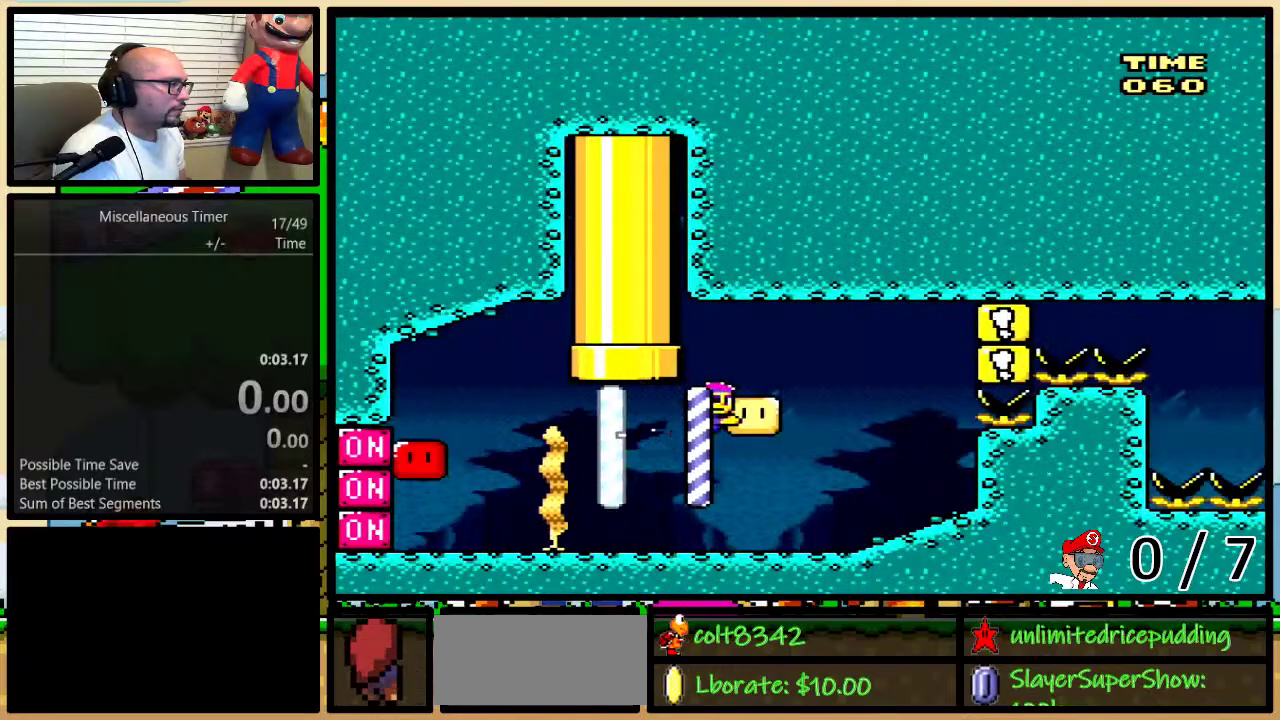
{"buttons": ["Y", "DPAD_RIGHT"], "events": [[417, "DPAD_UP", "up"]]}
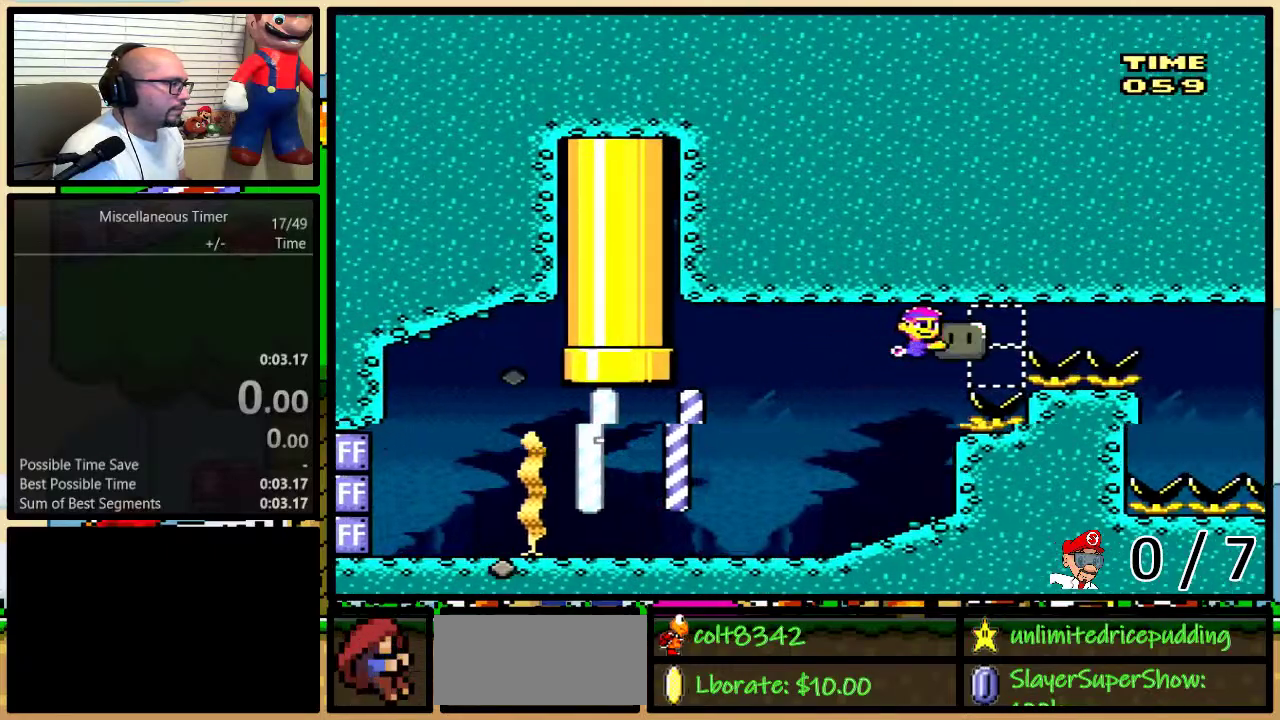
{"buttons": ["Y", "DPAD_DOWN", "DPAD_RIGHT"], "events": [[483, "DPAD_DOWN", "down"]]}
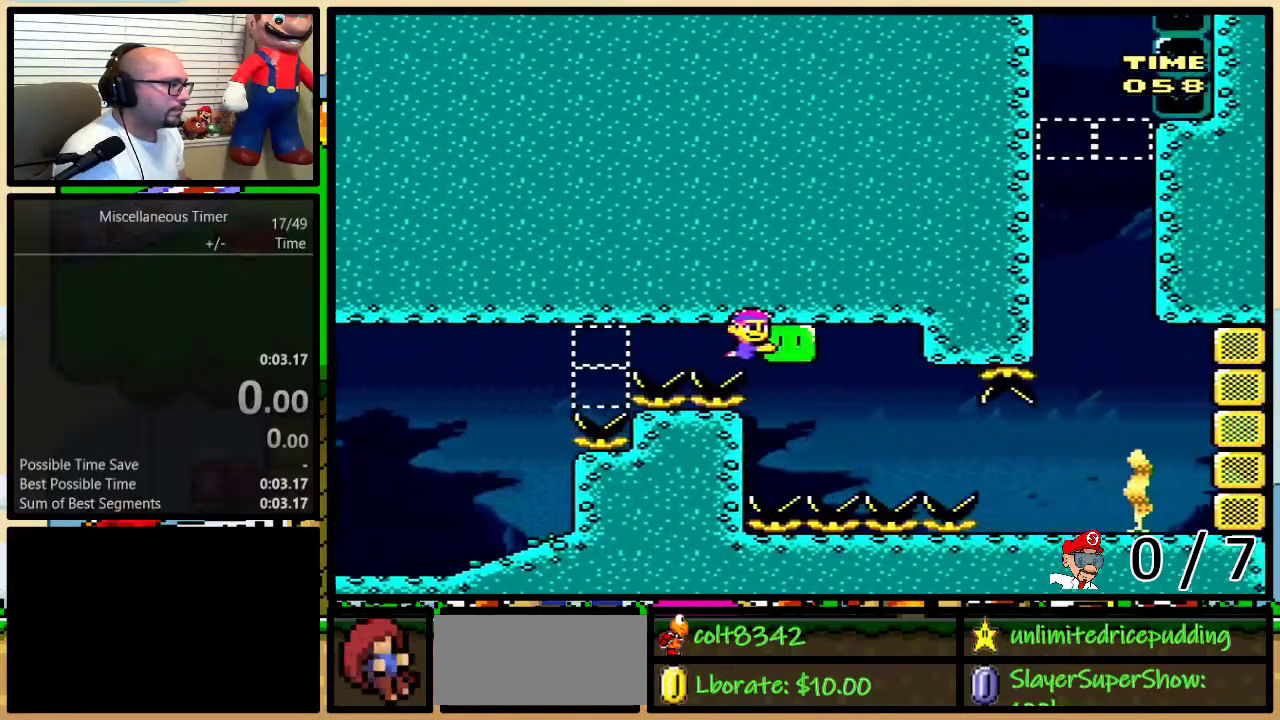
{"buttons": ["Y", "DPAD_RIGHT"], "events": [[17, "DPAD_RIGHT", "up"], [267, "DPAD_RIGHT", "down"], [383, "DPAD_DOWN", "up"]]}
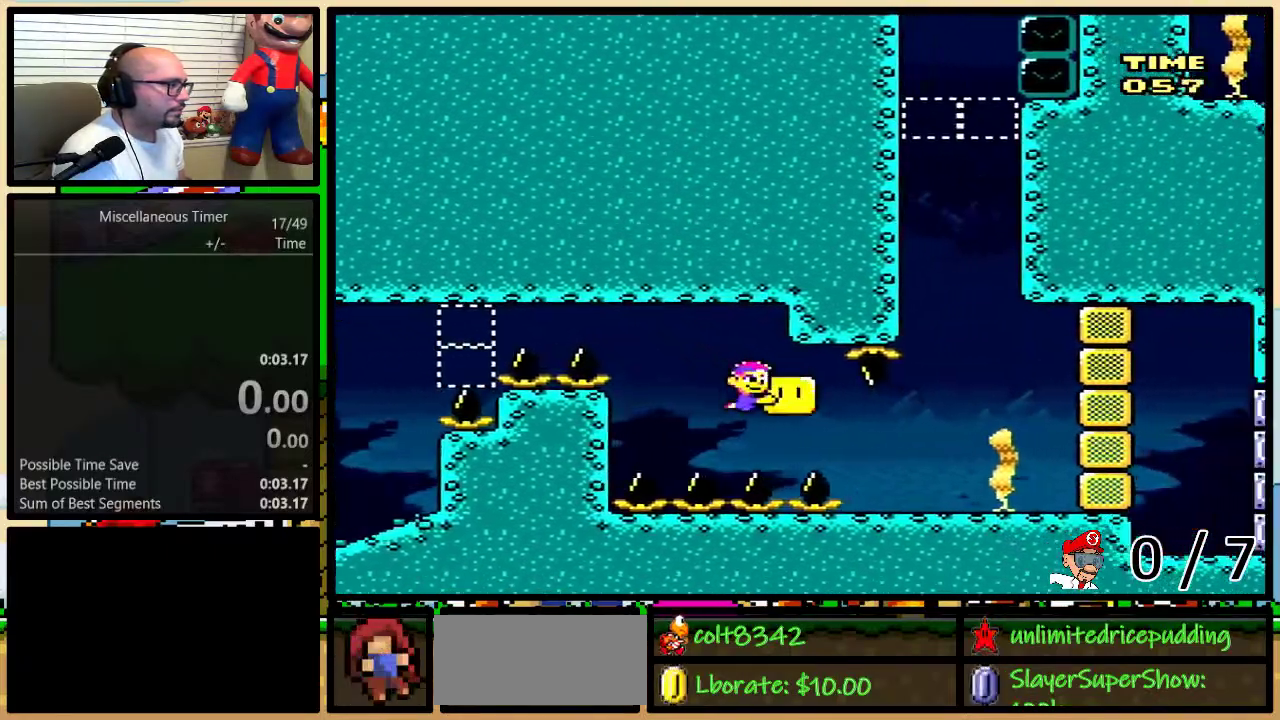
{"buttons": ["DPAD_UP", "DPAD_LEFT"], "events": [[150, "DPAD_UP", "down"], [233, "DPAD_RIGHT", "up"], [300, "Y", "up"], [433, "DPAD_LEFT", "down"]]}
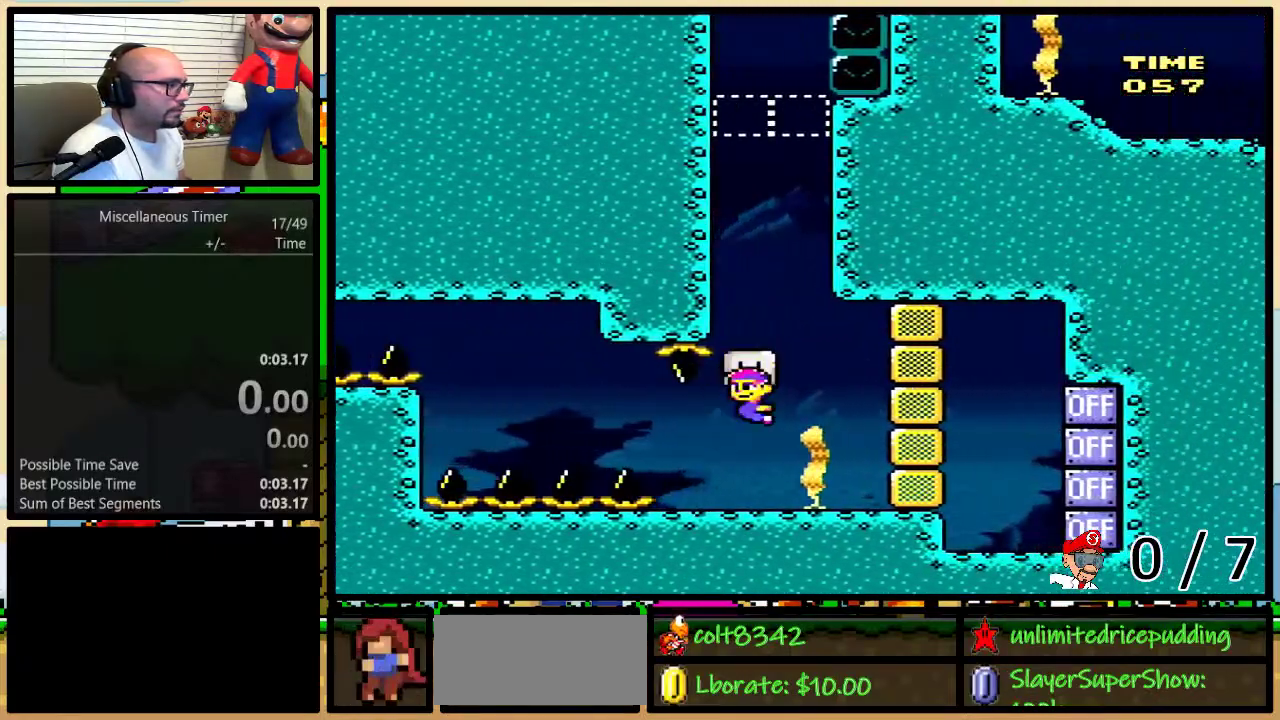
{"buttons": ["Y"], "events": [[17, "B", "down"], [83, "B", "up"], [133, "B", "down"], [200, "B", "up"], [267, "B", "down"], [333, "B", "up"], [433, "DPAD_LEFT", "up"], [433, "DPAD_UP", "up"], [483, "Y", "down"]]}
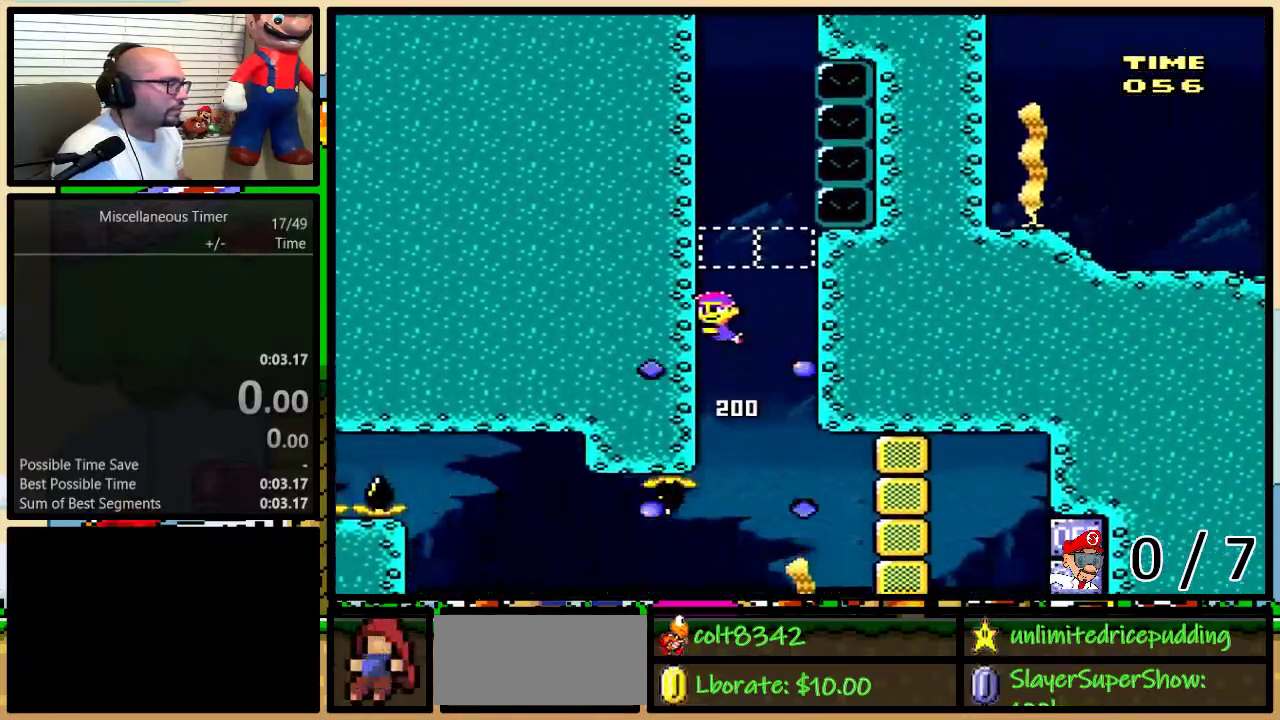
{"buttons": ["Y", "DPAD_RIGHT"], "events": [[267, "DPAD_RIGHT", "down"]]}
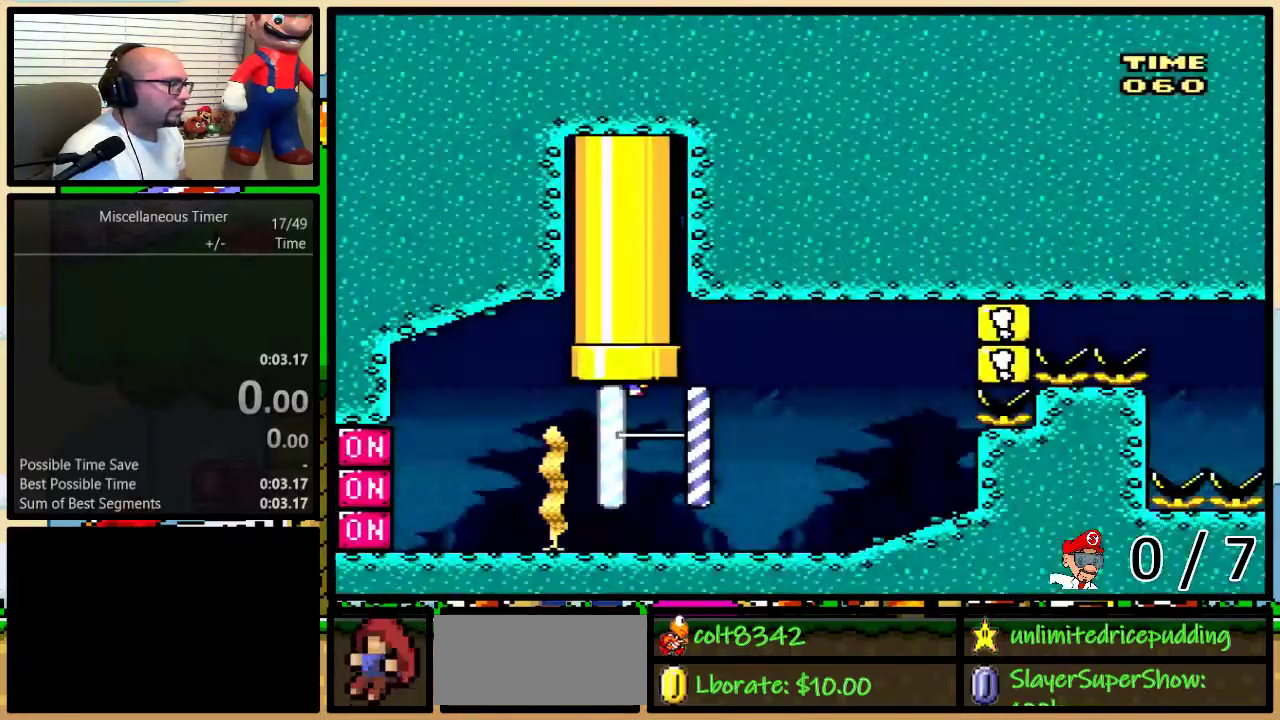
{"buttons": ["B", "Y", "DPAD_UP", "DPAD_RIGHT"], "events": [[333, "DPAD_LEFT", "down"], [333, "DPAD_RIGHT", "up"], [400, "Y", "up"], [417, "DPAD_UP", "down"], [450, "DPAD_LEFT", "up"], [450, "DPAD_RIGHT", "down"], [483, "B", "down"], [483, "Y", "down"]]}
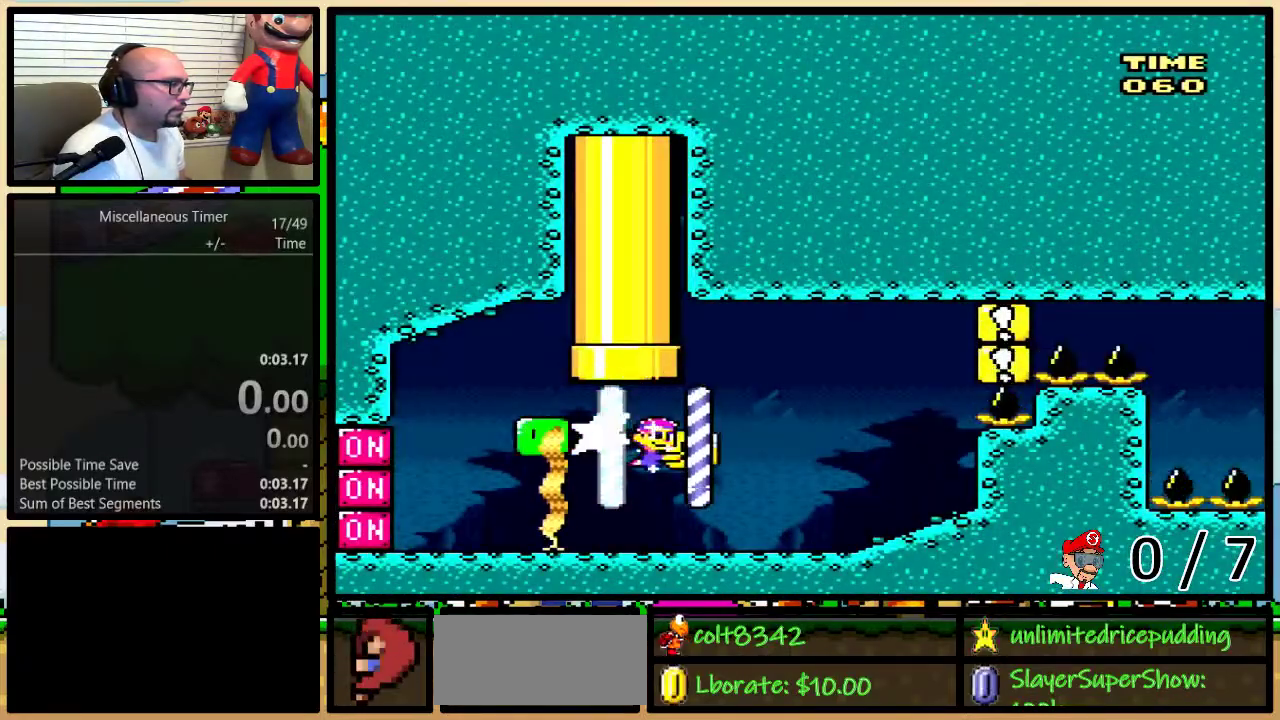
{"buttons": ["Y", "DPAD_UP", "DPAD_RIGHT"], "events": [[83, "B", "up"]]}
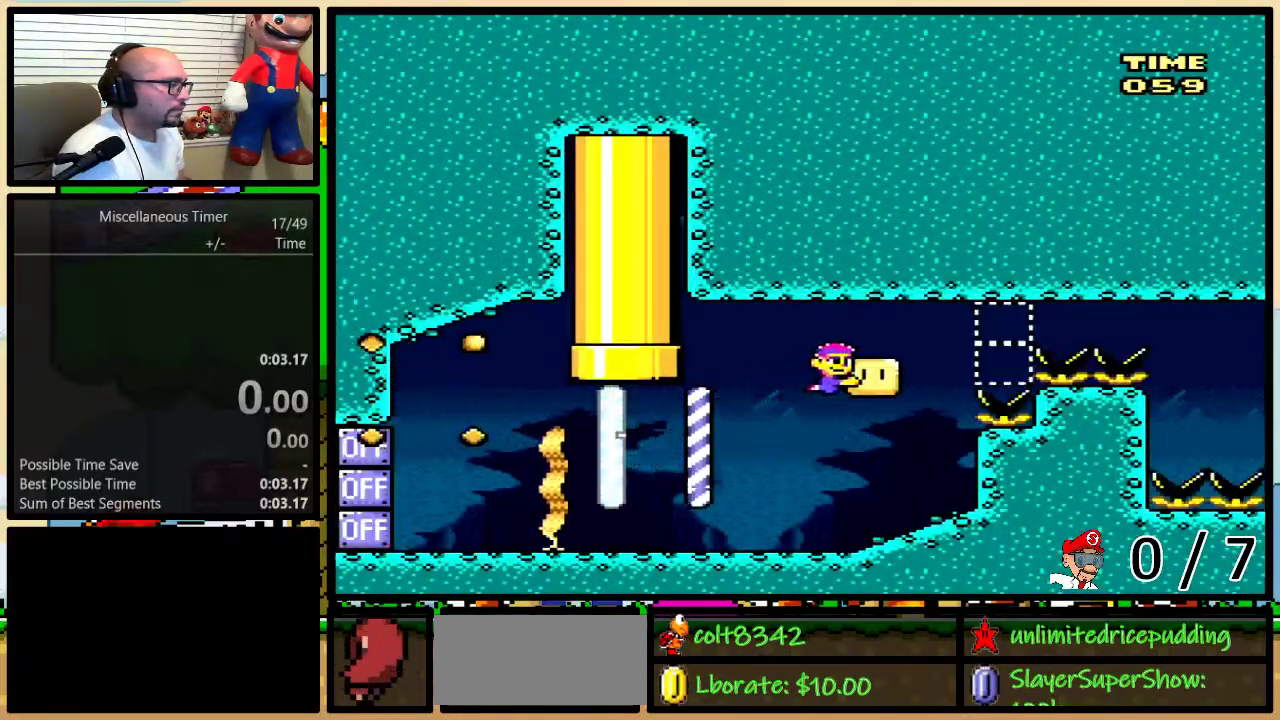
{"buttons": ["Y", "DPAD_RIGHT"], "events": [[83, "DPAD_UP", "up"]]}
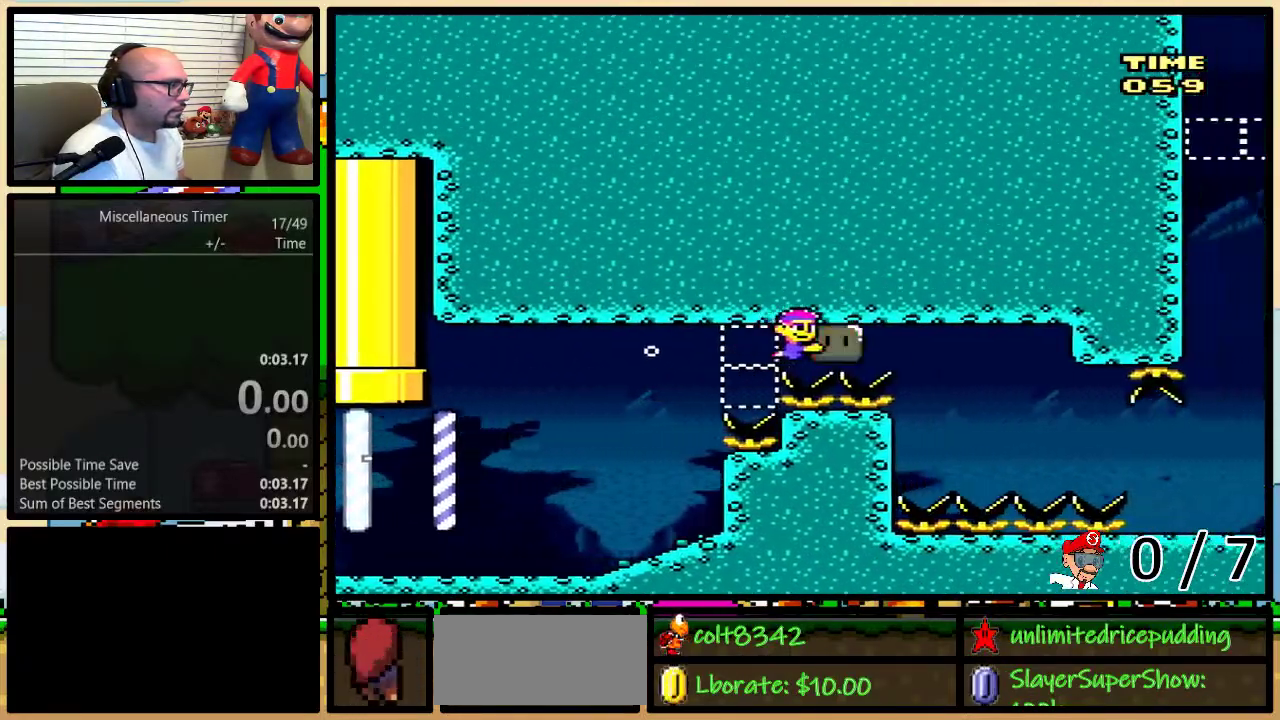
{"buttons": ["Y", "DPAD_DOWN"], "events": [[200, "DPAD_DOWN", "down"], [233, "DPAD_RIGHT", "up"], [267, "DPAD_LEFT", "down"], [350, "DPAD_LEFT", "up"]]}
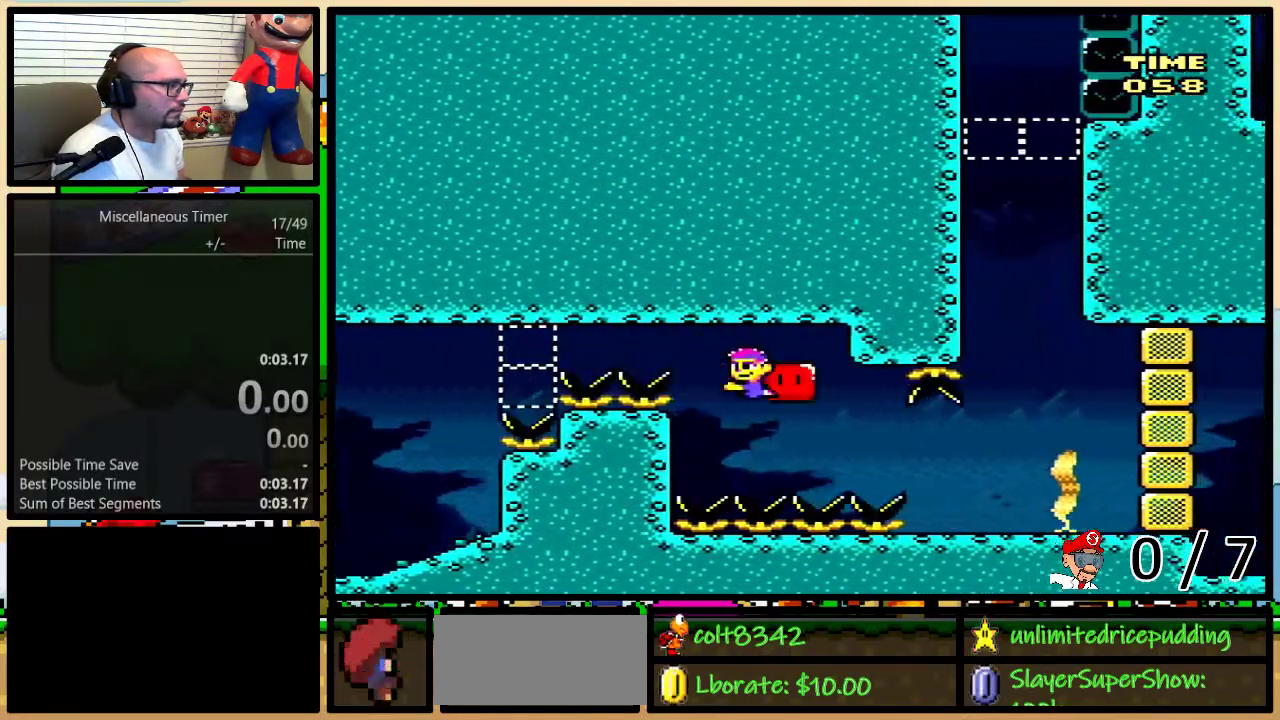
{"buttons": ["Y", "DPAD_UP"], "events": [[17, "DPAD_RIGHT", "down"], [133, "DPAD_DOWN", "up"], [383, "DPAD_UP", "down"], [417, "DPAD_RIGHT", "up"]]}
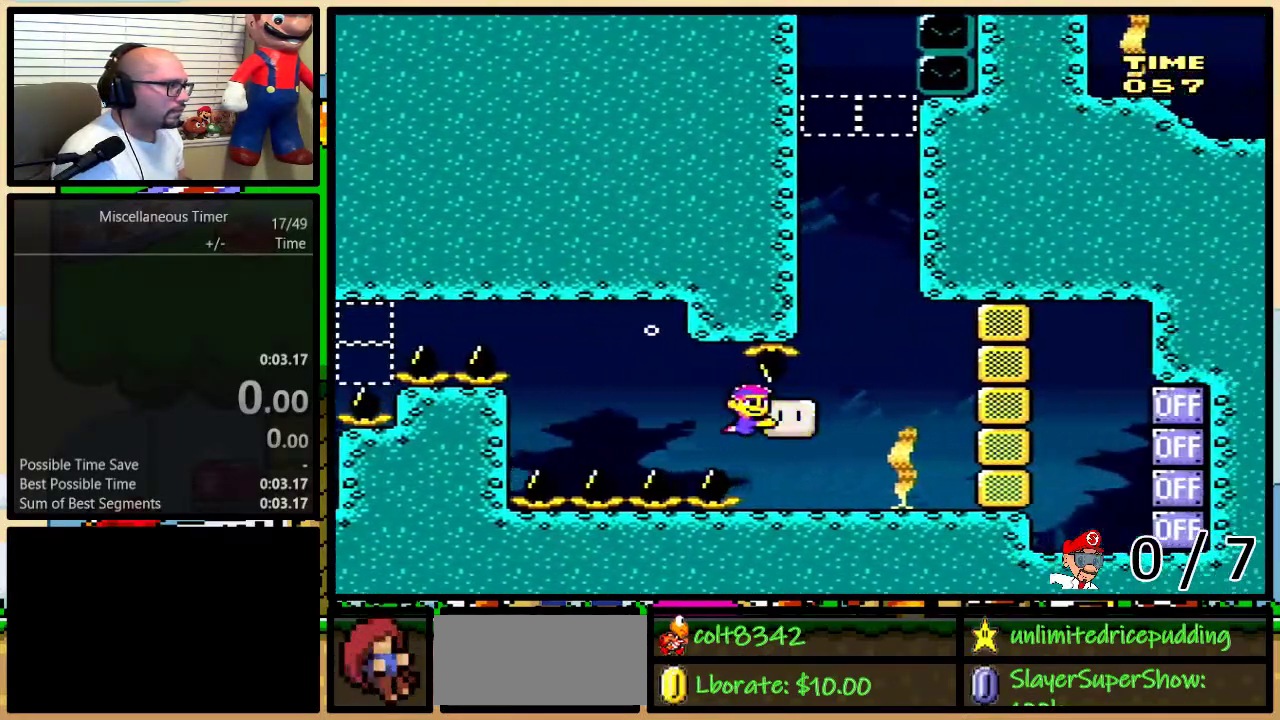
{"buttons": ["DPAD_UP", "DPAD_LEFT"], "events": [[83, "Y", "up"], [133, "B", "down"], [233, "B", "up"], [300, "B", "down"], [367, "B", "up"], [367, "DPAD_LEFT", "down"], [433, "B", "down"], [483, "B", "up"]]}
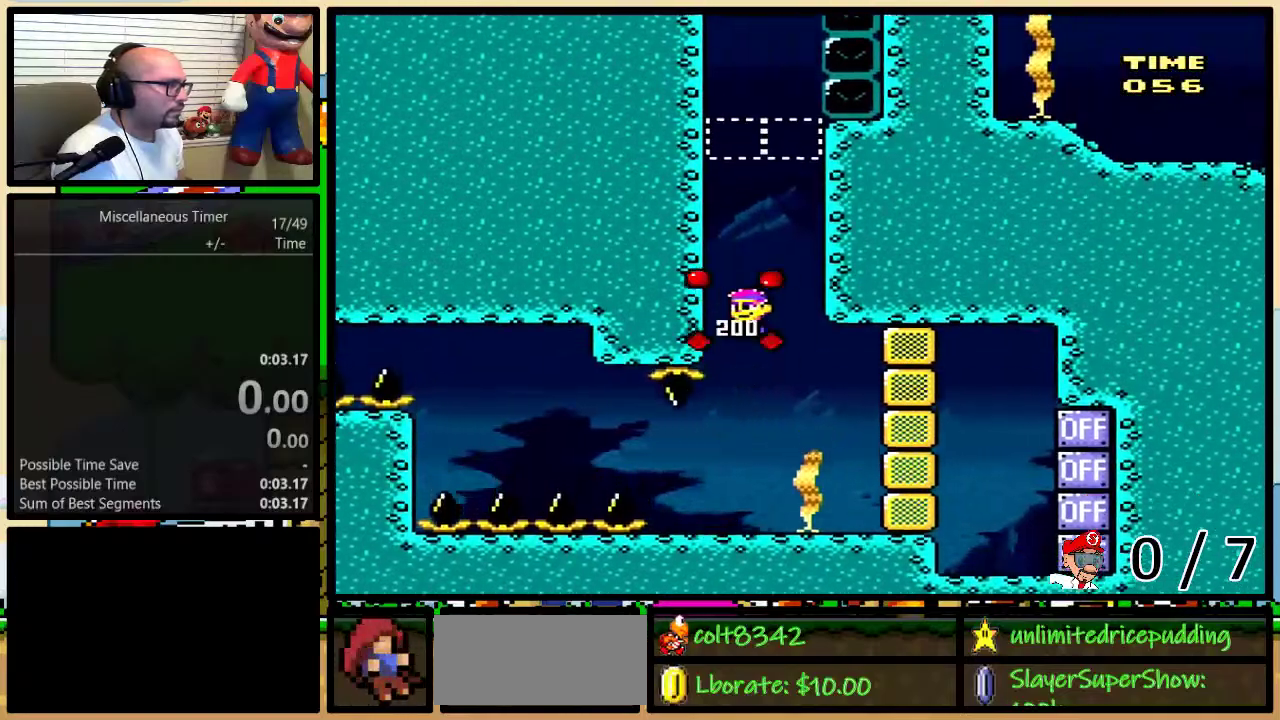
{"buttons": ["Y"], "events": [[50, "B", "down"], [117, "B", "up"], [200, "DPAD_LEFT", "up"], [233, "DPAD_UP", "up"], [300, "Y", "down"]]}
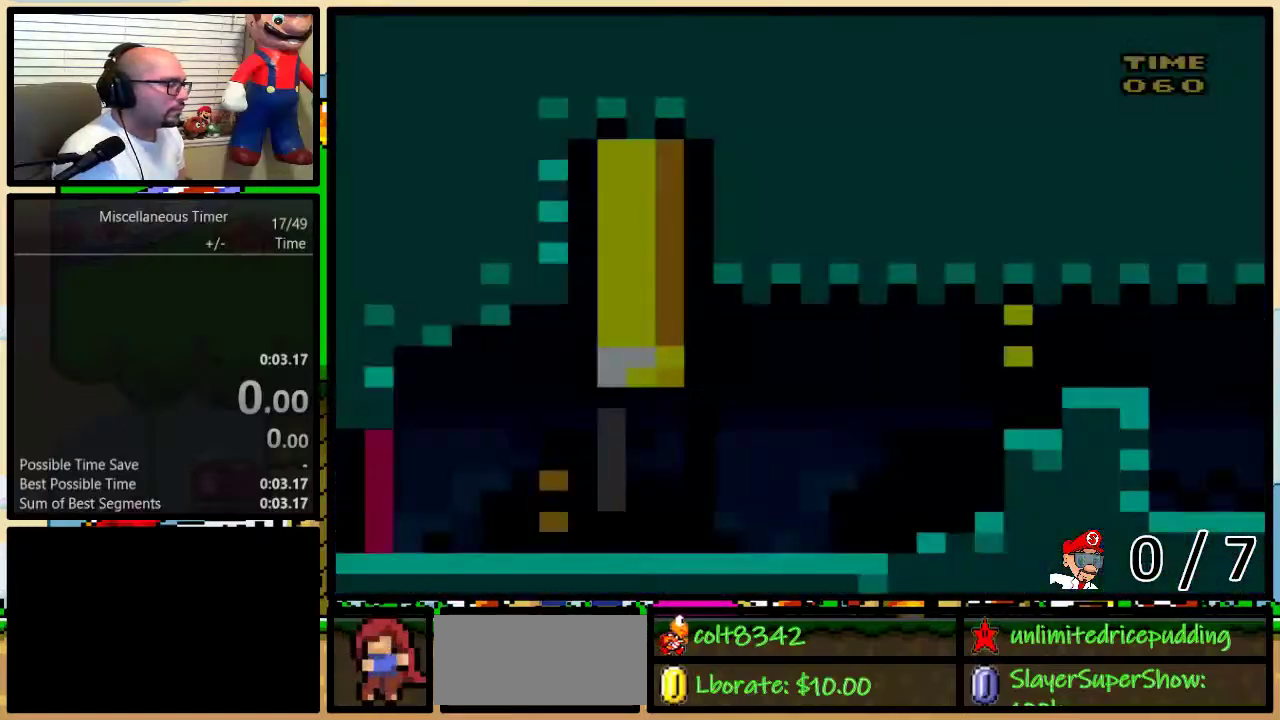
{"buttons": ["Y", "DPAD_RIGHT"], "events": [[17, "DPAD_RIGHT", "down"]]}
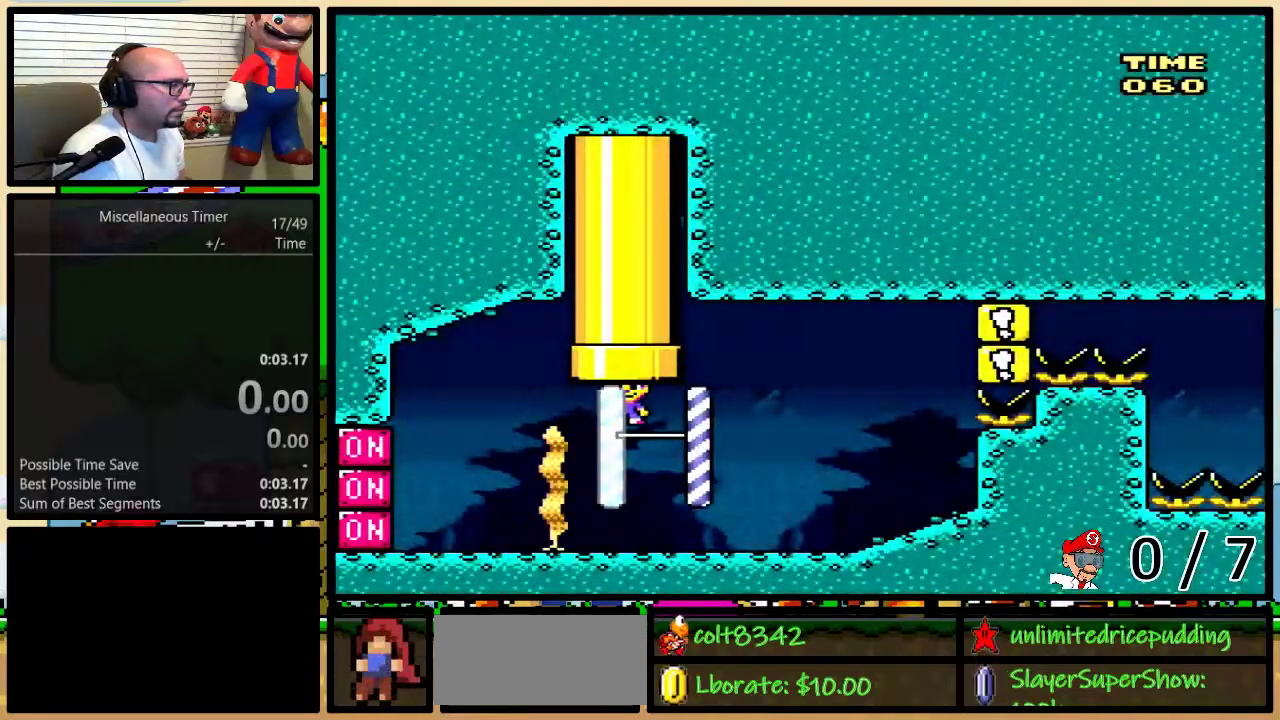
{"buttons": ["Y", "DPAD_UP", "DPAD_RIGHT"], "events": [[200, "DPAD_LEFT", "down"], [200, "DPAD_RIGHT", "up"], [233, "Y", "up"], [267, "DPAD_LEFT", "up"], [267, "DPAD_UP", "down"], [300, "DPAD_RIGHT", "down"], [333, "Y", "down"]]}
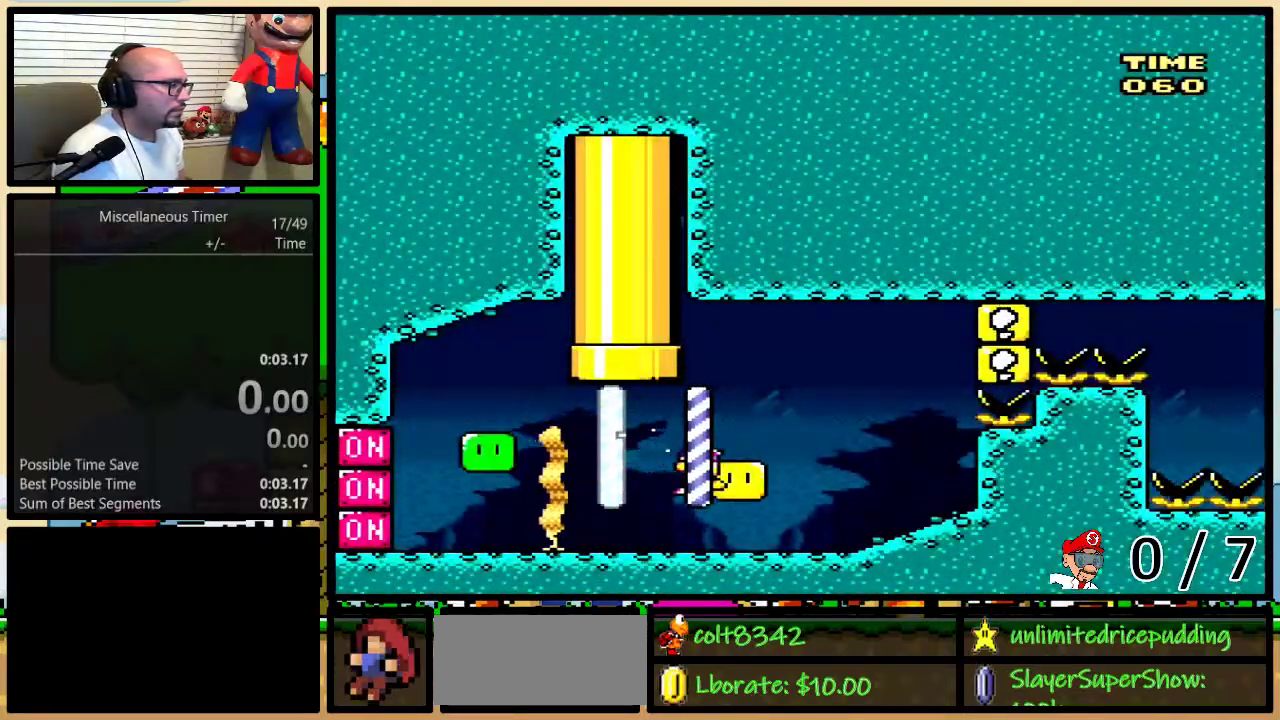
{"buttons": ["Y"], "events": [[183, "DPAD_RIGHT", "up"], [183, "DPAD_UP", "up"], [233, "Y", "up"], [383, "Y", "down"]]}
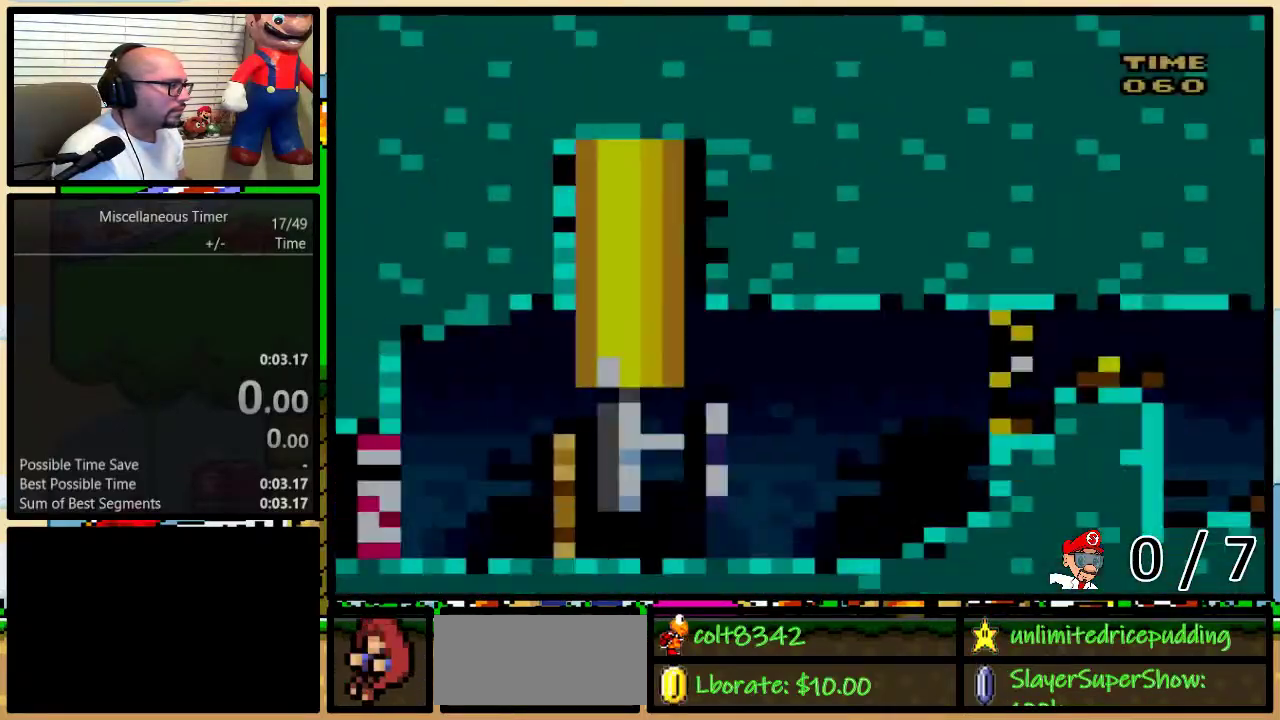
{"buttons": ["Y", "DPAD_RIGHT"], "events": [[50, "DPAD_RIGHT", "down"], [50, "DPAD_UP", "down"], [117, "DPAD_UP", "up"]]}
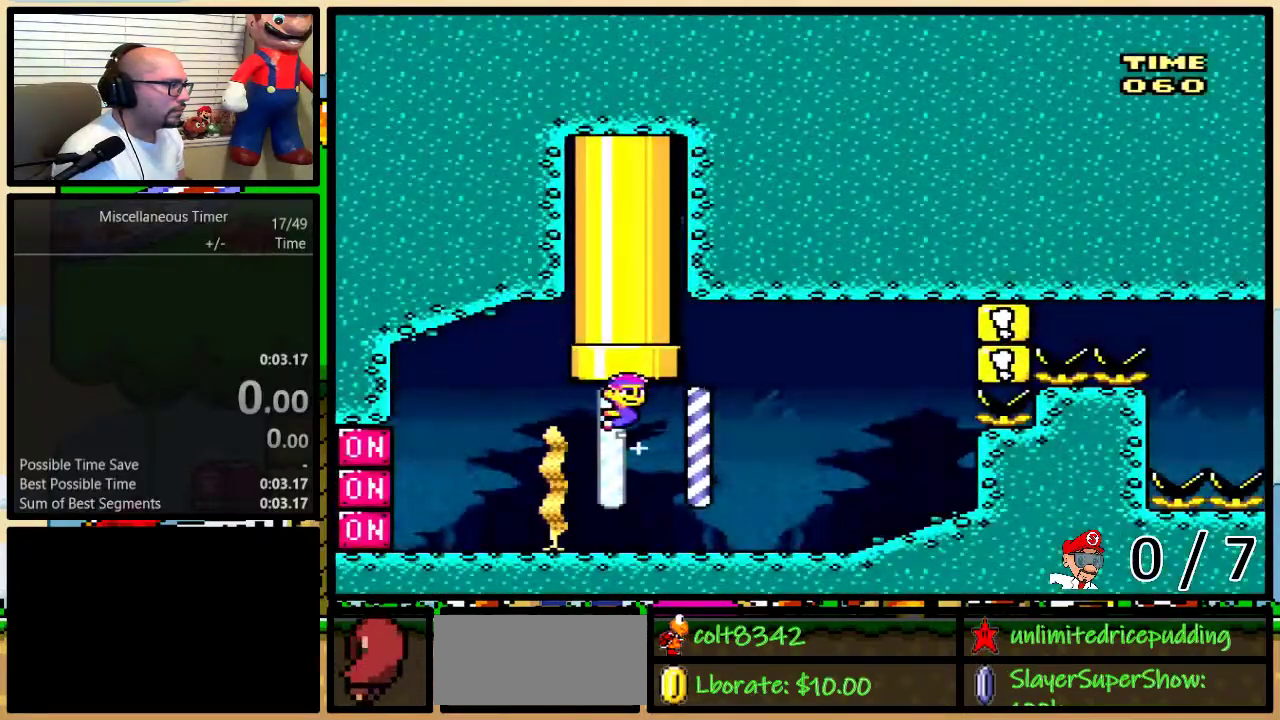
{"buttons": ["Y", "DPAD_UP", "DPAD_RIGHT"], "events": [[117, "DPAD_RIGHT", "up"], [150, "DPAD_LEFT", "down"], [200, "DPAD_LEFT", "up"], [200, "DPAD_UP", "down"], [200, "Y", "up"], [233, "DPAD_RIGHT", "down"], [300, "B", "down"], [300, "Y", "down"], [367, "B", "up"]]}
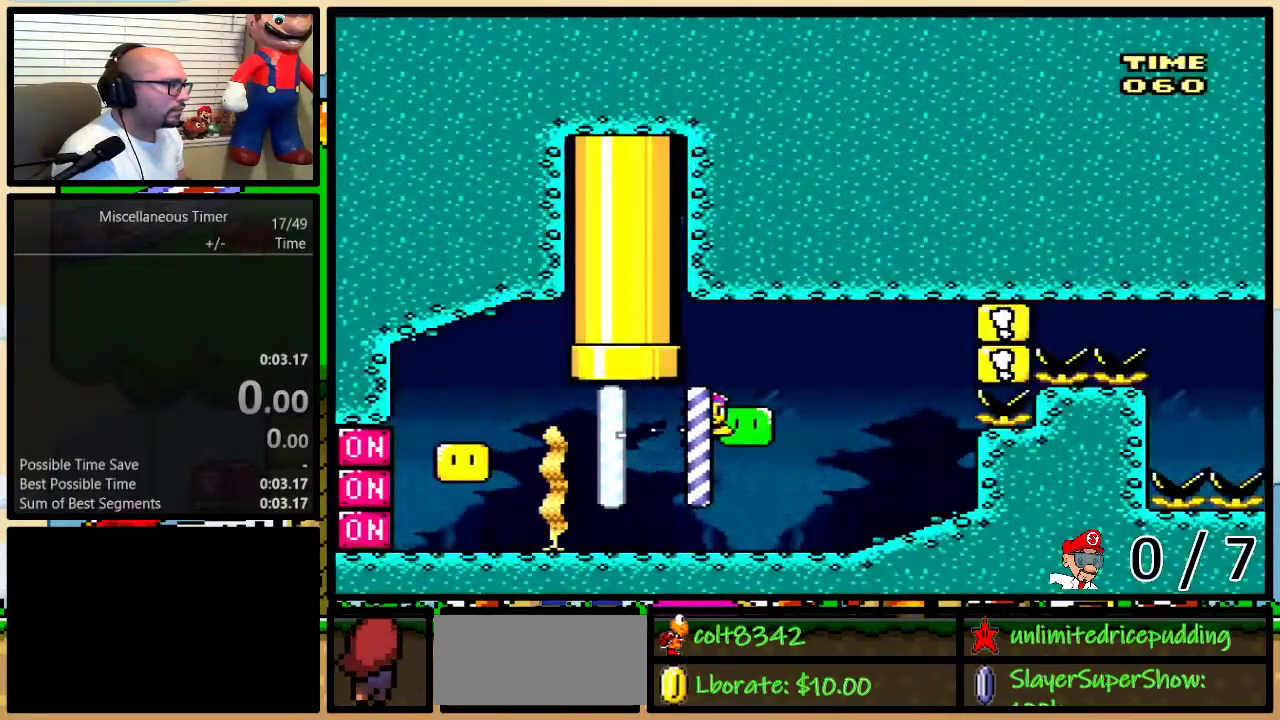
{"buttons": ["Y", "DPAD_RIGHT"], "events": [[483, "DPAD_UP", "up"]]}
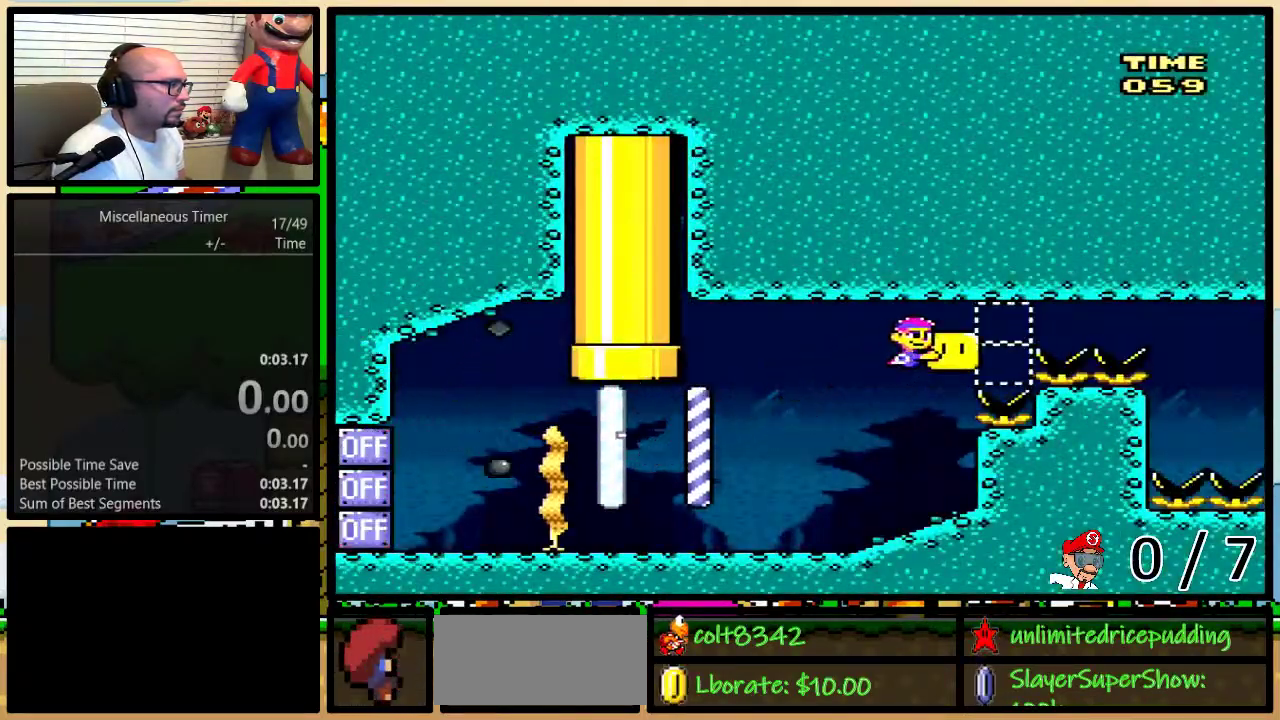
{"buttons": ["Y", "DPAD_RIGHT"], "events": []}
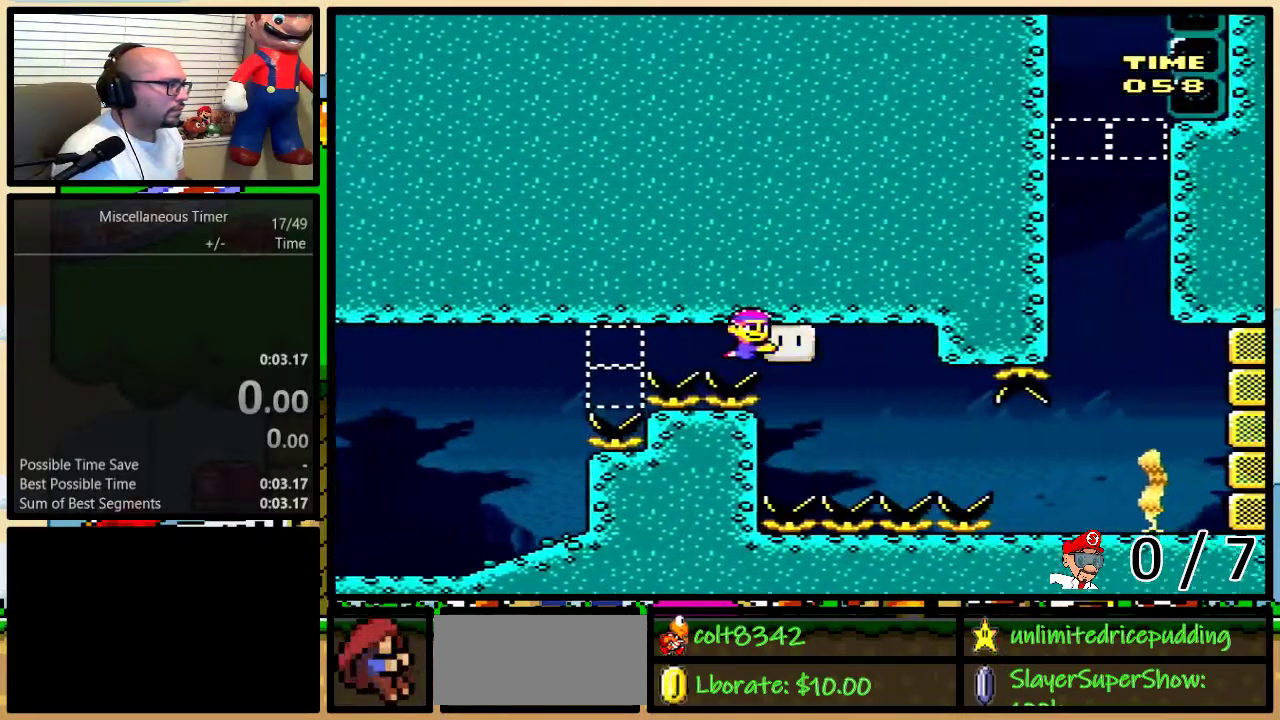
{"buttons": ["Y", "DPAD_RIGHT"], "events": [[17, "DPAD_DOWN", "down"], [50, "DPAD_RIGHT", "up"], [400, "DPAD_RIGHT", "down"], [467, "DPAD_DOWN", "up"]]}
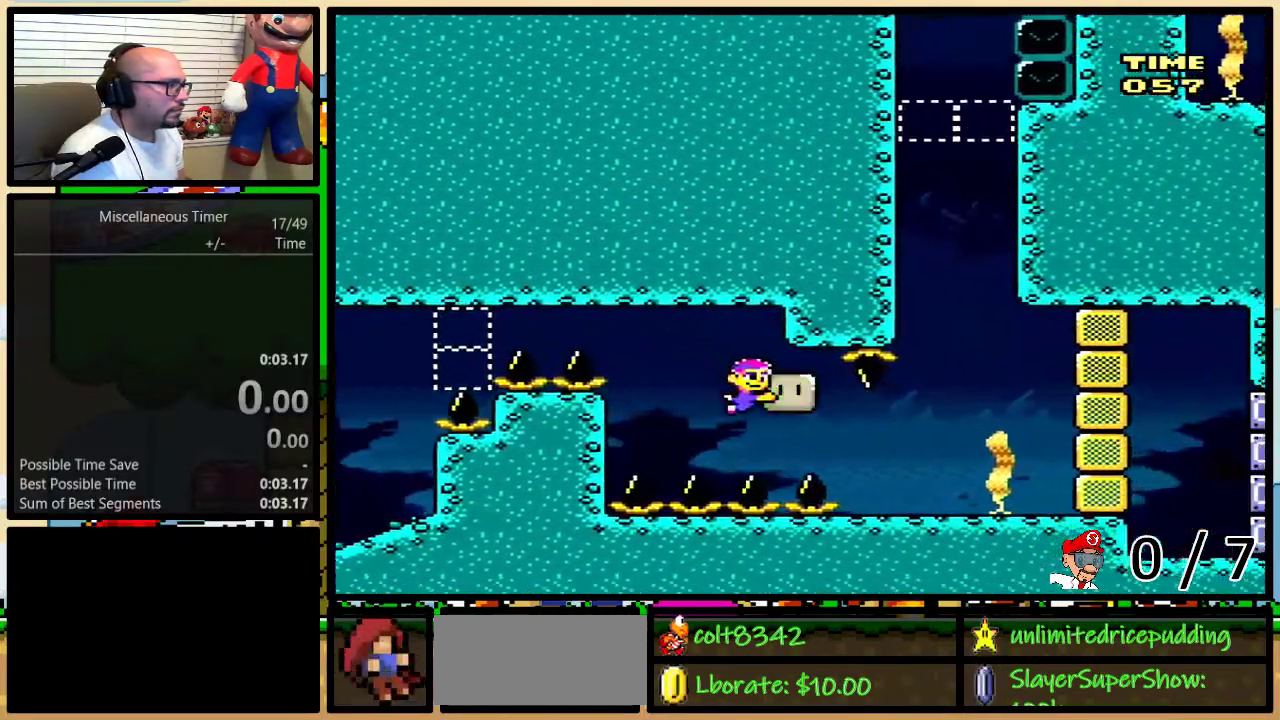
{"buttons": ["B", "DPAD_UP"], "events": [[100, "DPAD_UP", "down"], [133, "DPAD_RIGHT", "up"], [367, "Y", "up"], [417, "B", "down"]]}
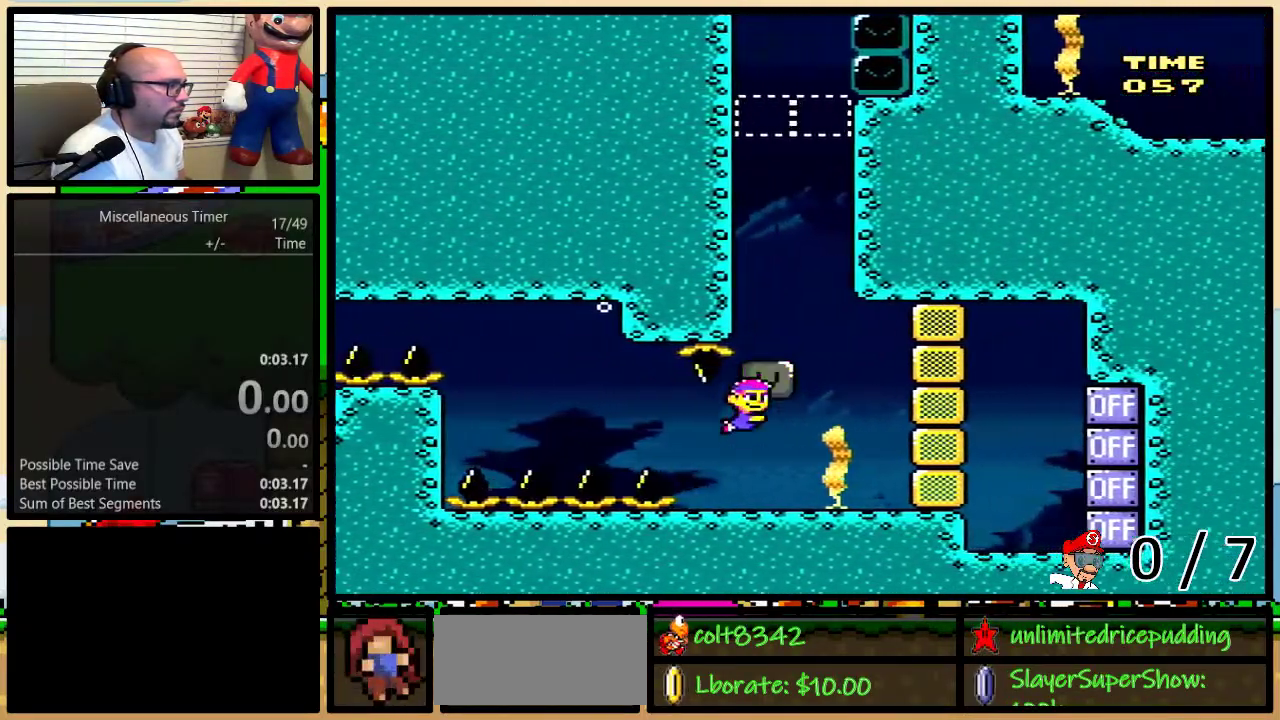
{"buttons": ["DPAD_UP"], "events": [[17, "B", "up"], [50, "DPAD_LEFT", "down"], [83, "B", "down"], [133, "B", "up"], [233, "B", "down"], [233, "DPAD_LEFT", "up"], [300, "B", "up"], [367, "B", "down"], [450, "B", "up"]]}
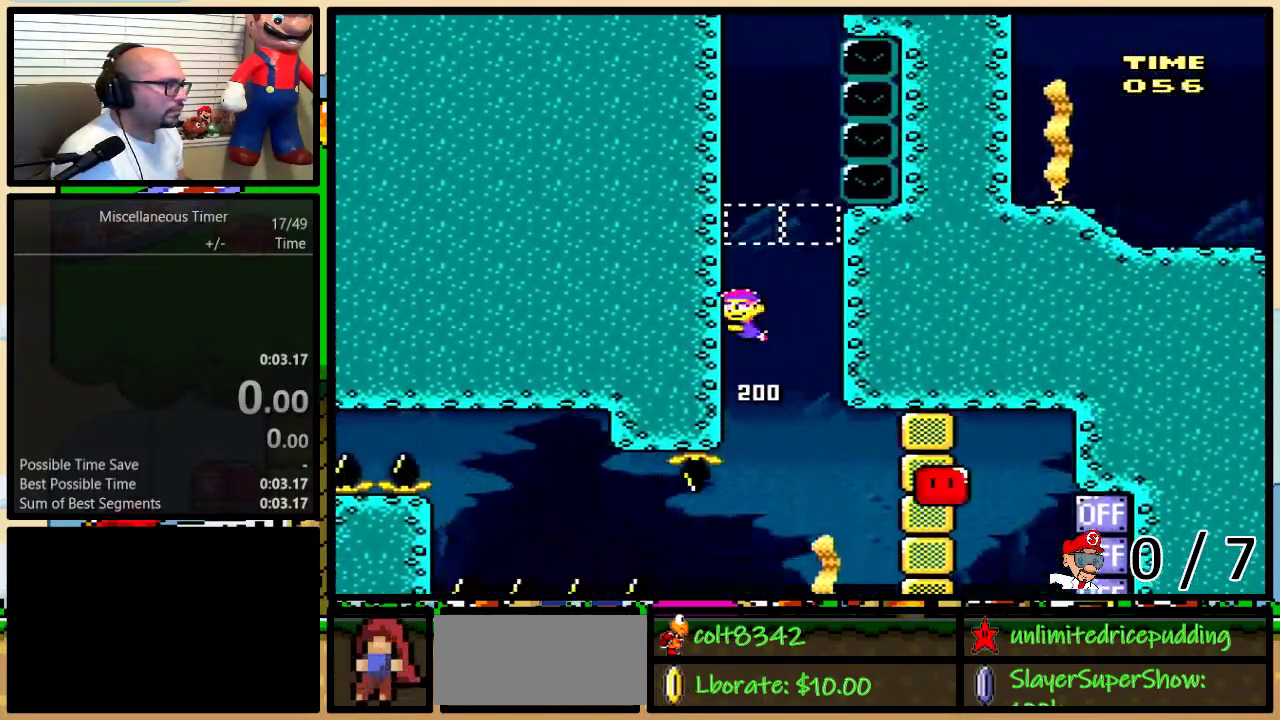
{"buttons": [], "events": [[33, "B", "down"], [100, "B", "up"], [167, "B", "down"], [233, "B", "up"], [300, "B", "down"], [367, "B", "up"], [433, "DPAD_UP", "up"]]}
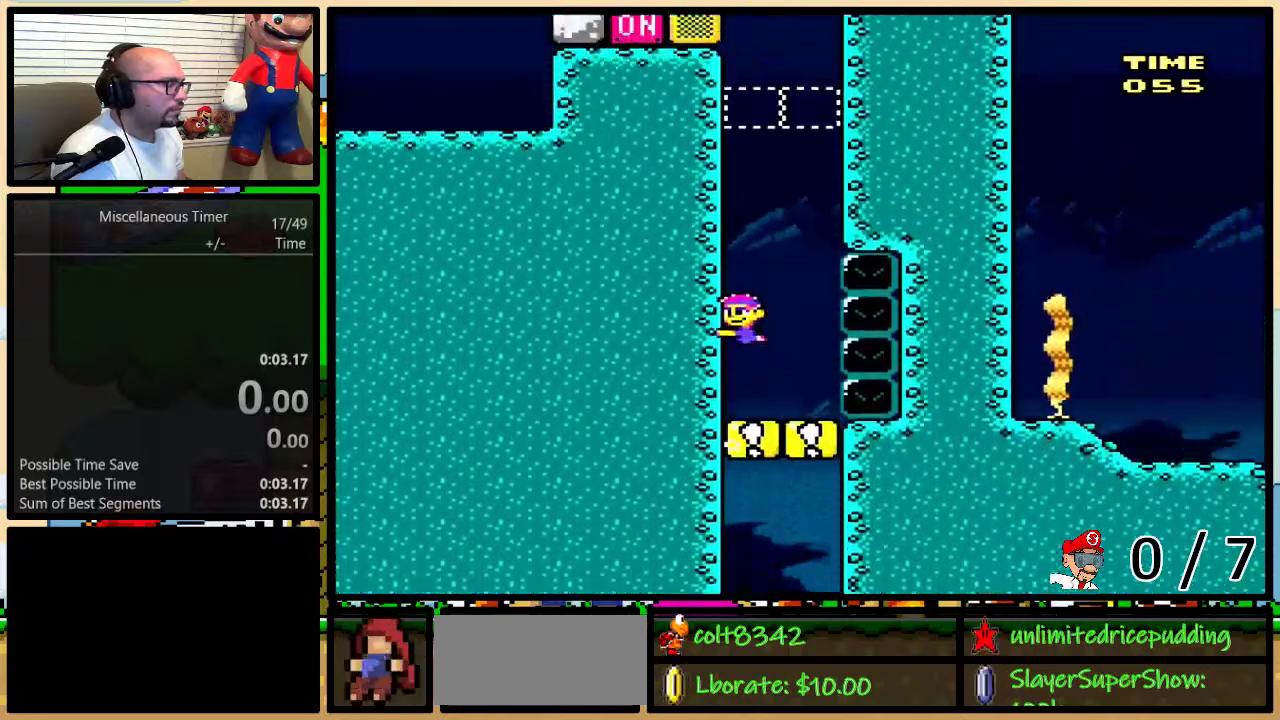
{"buttons": ["Y", "DPAD_RIGHT"], "events": [[50, "Y", "down"], [233, "DPAD_RIGHT", "down"]]}
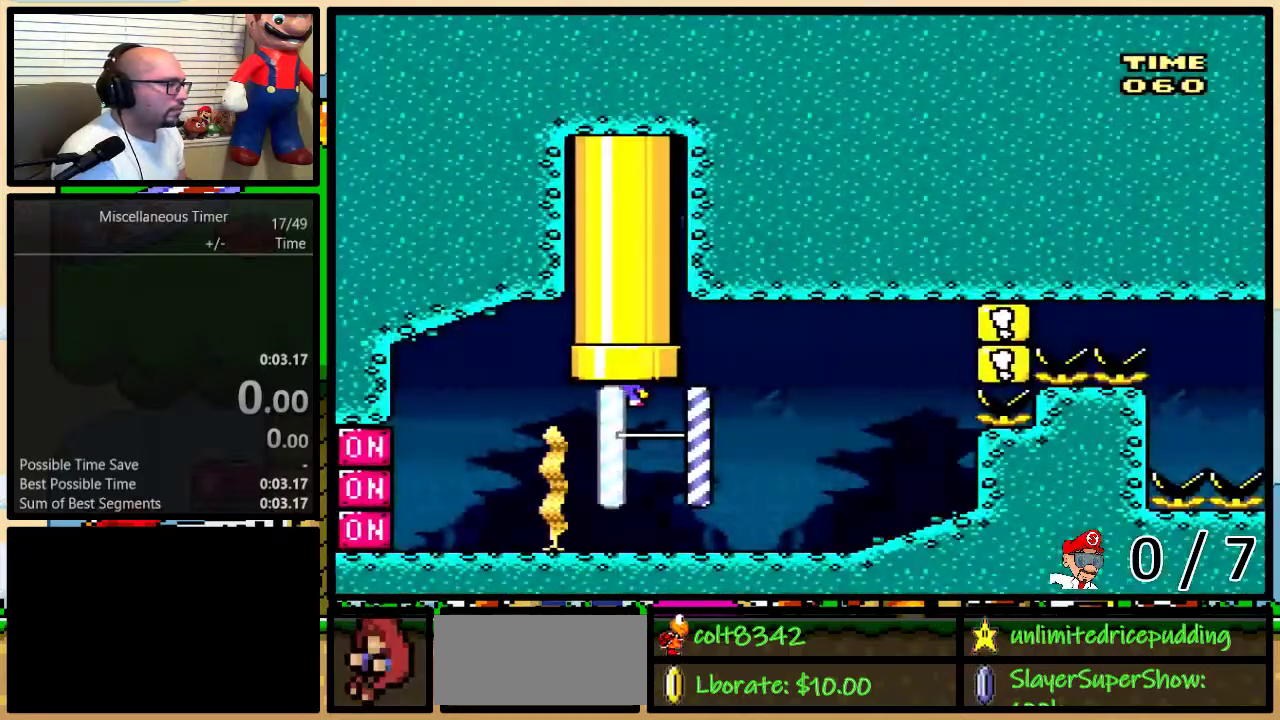
{"buttons": ["B", "Y", "DPAD_UP", "DPAD_RIGHT"], "events": [[333, "DPAD_LEFT", "down"], [333, "DPAD_RIGHT", "up"], [367, "Y", "up"], [383, "DPAD_LEFT", "up"], [383, "DPAD_UP", "down"], [417, "B", "down"], [417, "DPAD_RIGHT", "down"], [417, "Y", "down"]]}